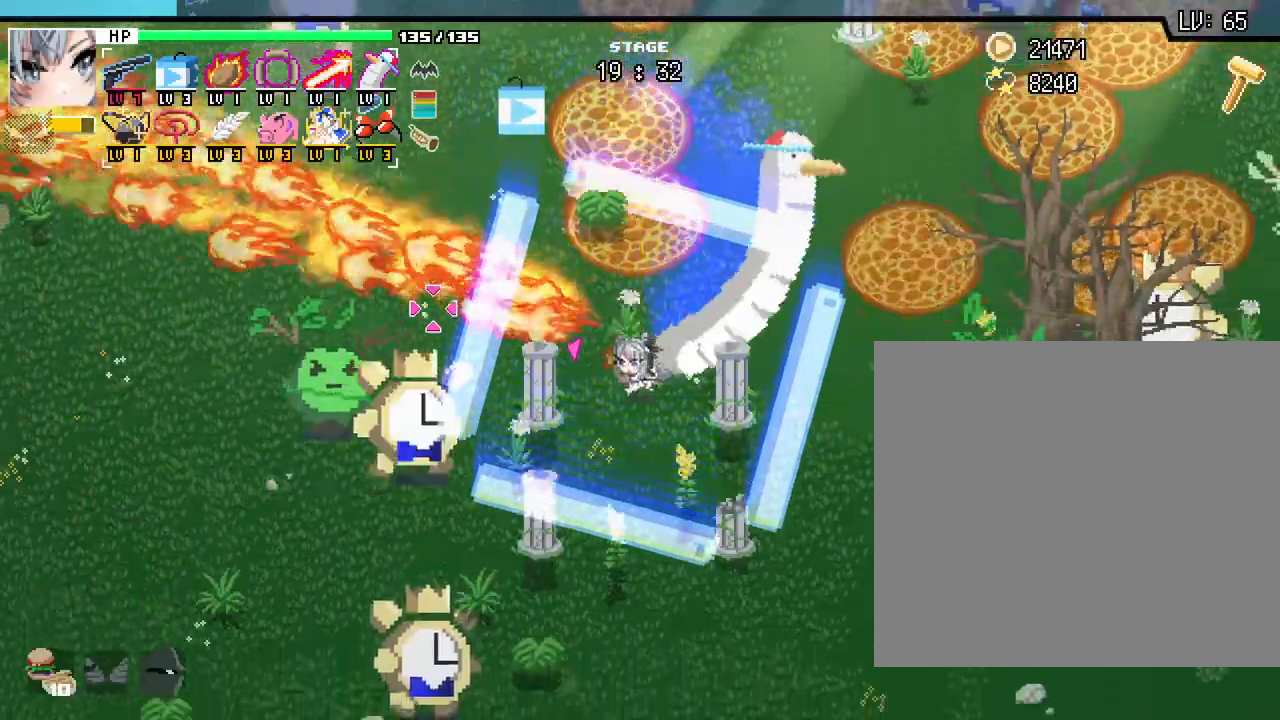
Gameplay with keyboard and mouse; each line is a JSON object with the keys and mouse buttons held at the frame after it. "events" lists presses ("down") and releases ("up") of ".", "/", "0", "1", "2", "3", "4", "5", "6", "7", "8", "9", "a", "alt_l", "alt_r", "b", "backslash", "backspace", "c", "caps_lock", "comma", "ctrl_l", "ctrl_r", "d", "e", "equals", "escape", "f", "f1", "f10", "f11", "f12", "f2", "f3", "f4", "f5", "f6", "f7", "f8", "f9", "g", "h", "i", "j", "k", "l", "lbracket", "m", "minus", "n", "o", "p", "q", "quote", "r", "rbracket", "return", "s", "semicolon", "shift_l", "shift_r", "space", "super_l", "super_r", "t", "tab", "tilde", "u", "v", "w", "x", "y", "z", "mouse_left", "mouse_wheel", "mouse_right", "mouse_mb4" and "mouse_mb5" between this image and that frame as [ms after this image, input, new state], when the widget could be followed in between. "mouse_left", "mouse_wheel", "mouse_right", "mouse_mb4", "mouse_mb5" = the "left", "wheel", "right", "mb4", "mb5" buttons of the "mouse" list. No other keys are recorded. "wheel" means that the mouse wheel is clicked or scrolled. Not read: mouse_move.
{"keys": ["s"], "mouse": [], "events": []}
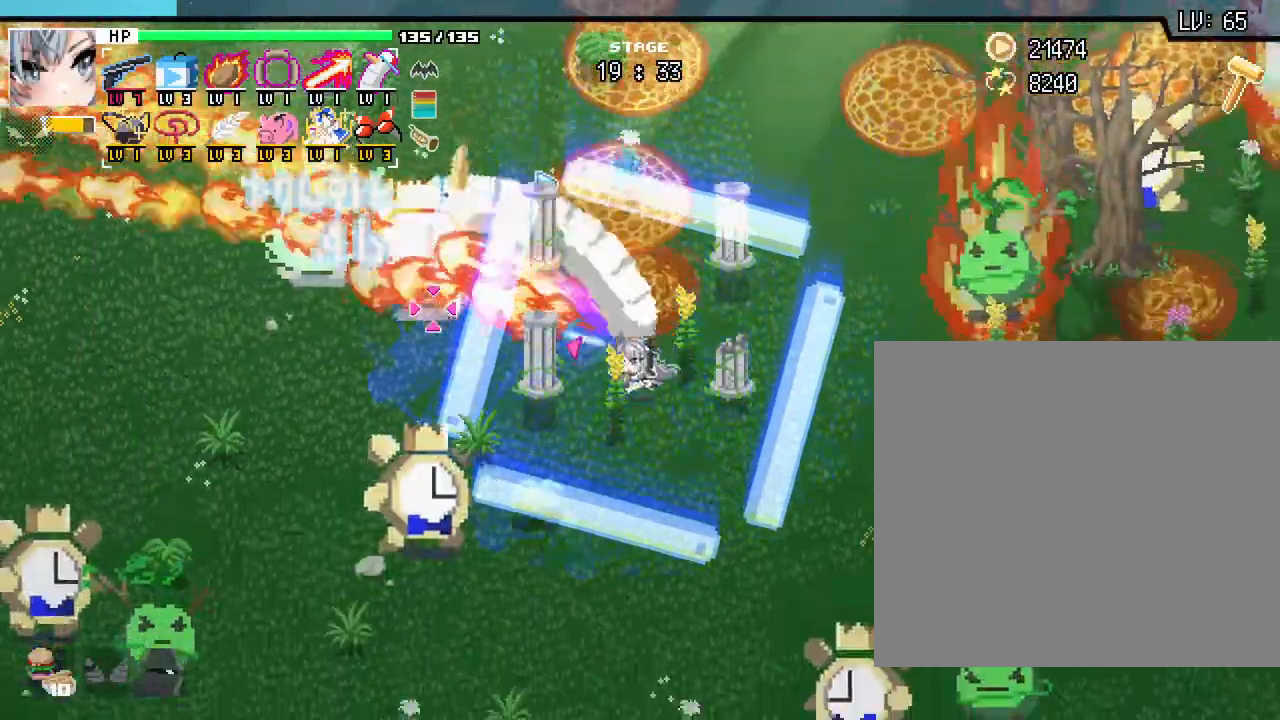
{"keys": ["s"], "mouse": [], "events": []}
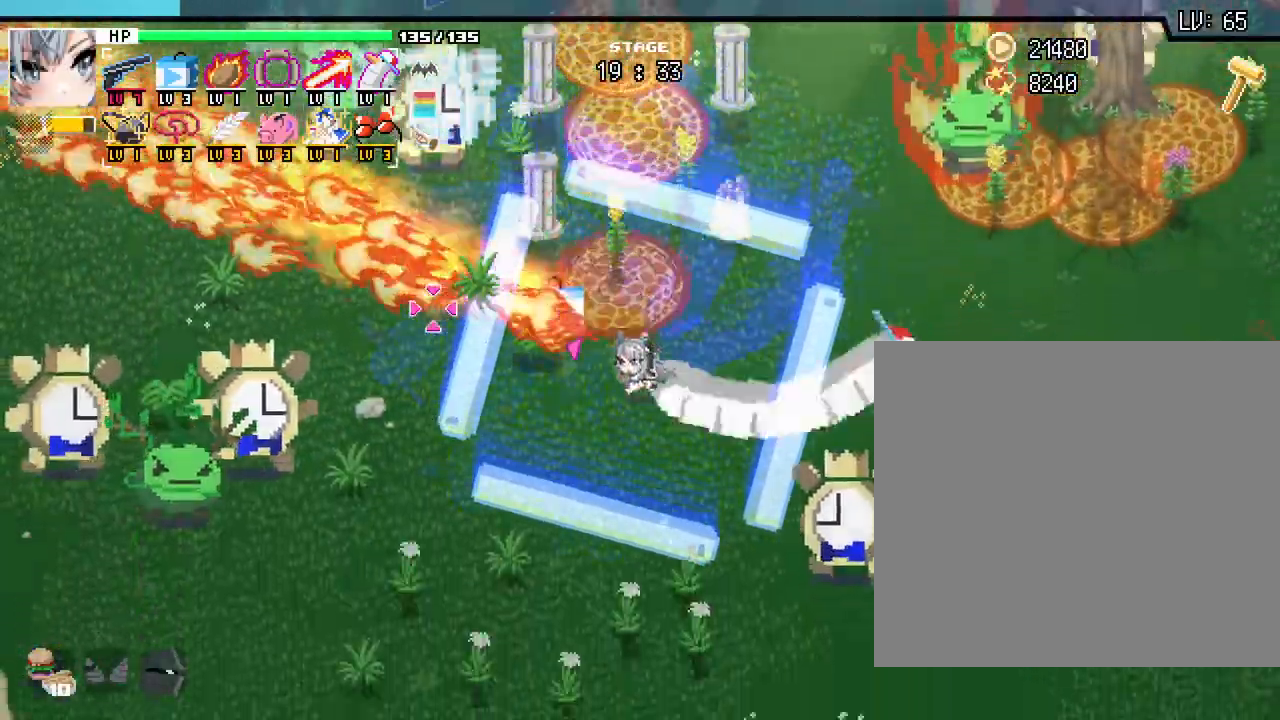
{"keys": ["s"], "mouse": [], "events": []}
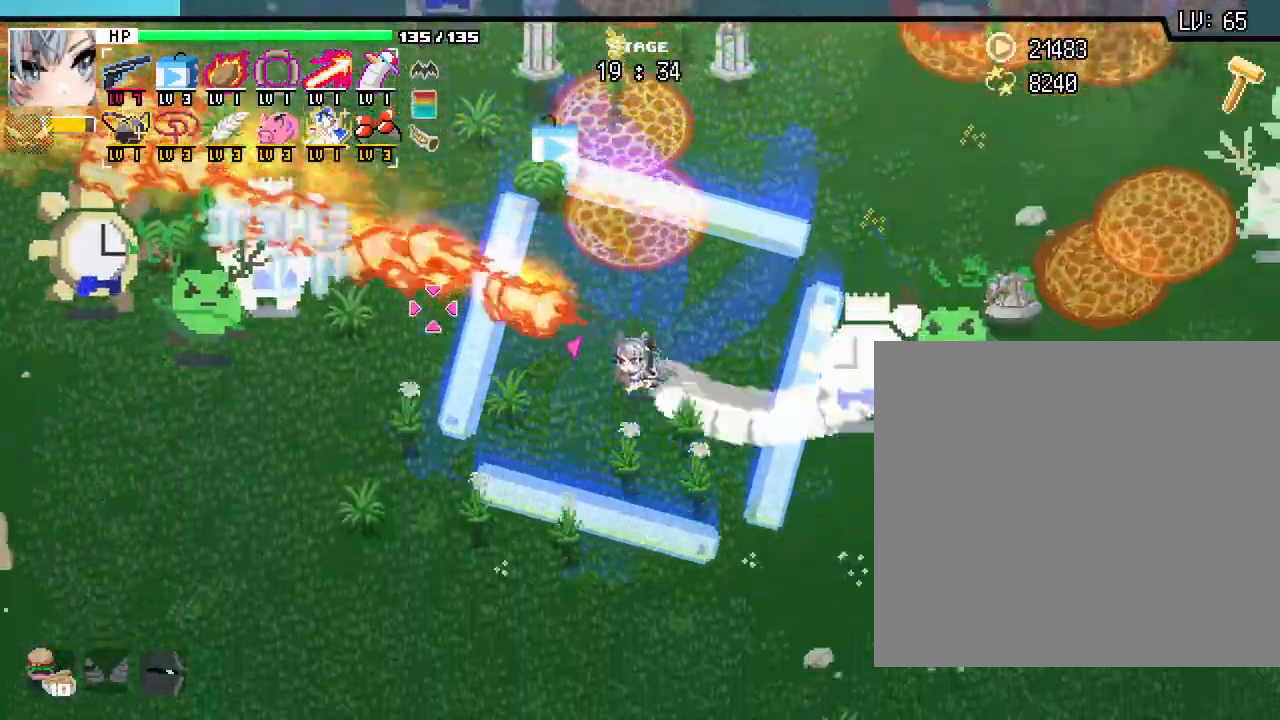
{"keys": ["s"], "mouse": [], "events": []}
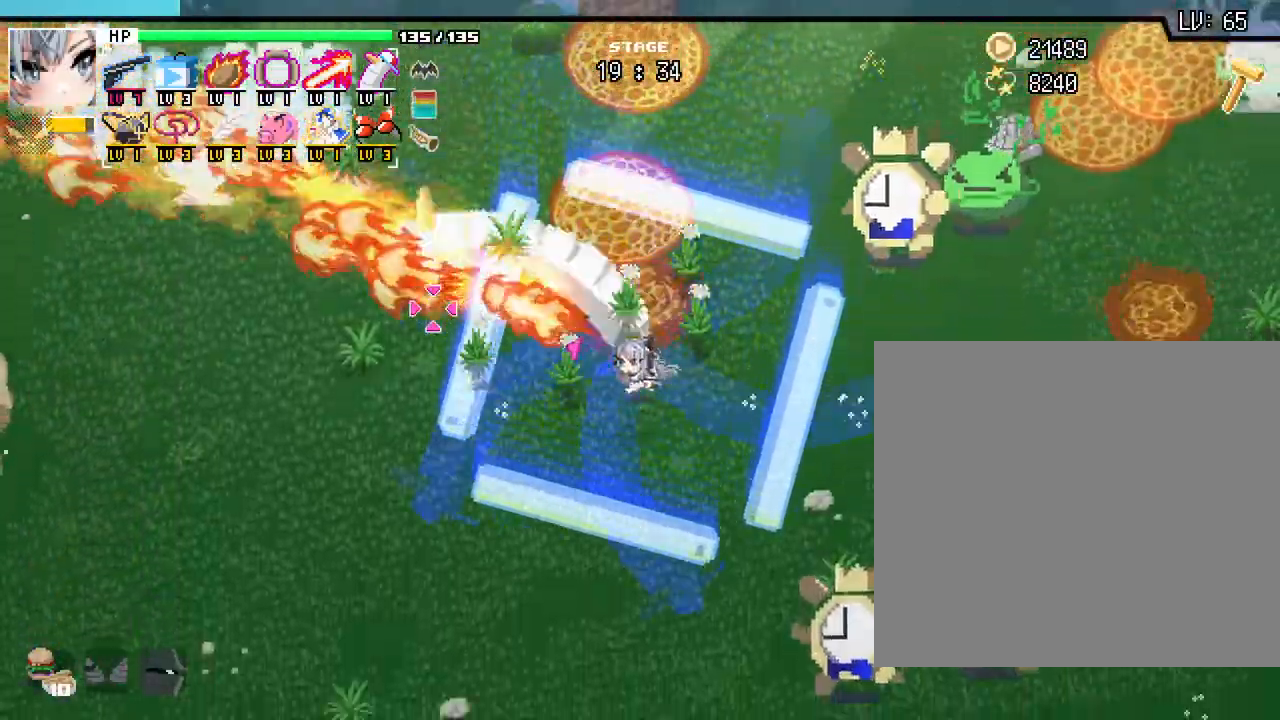
{"keys": ["s"], "mouse": [], "events": []}
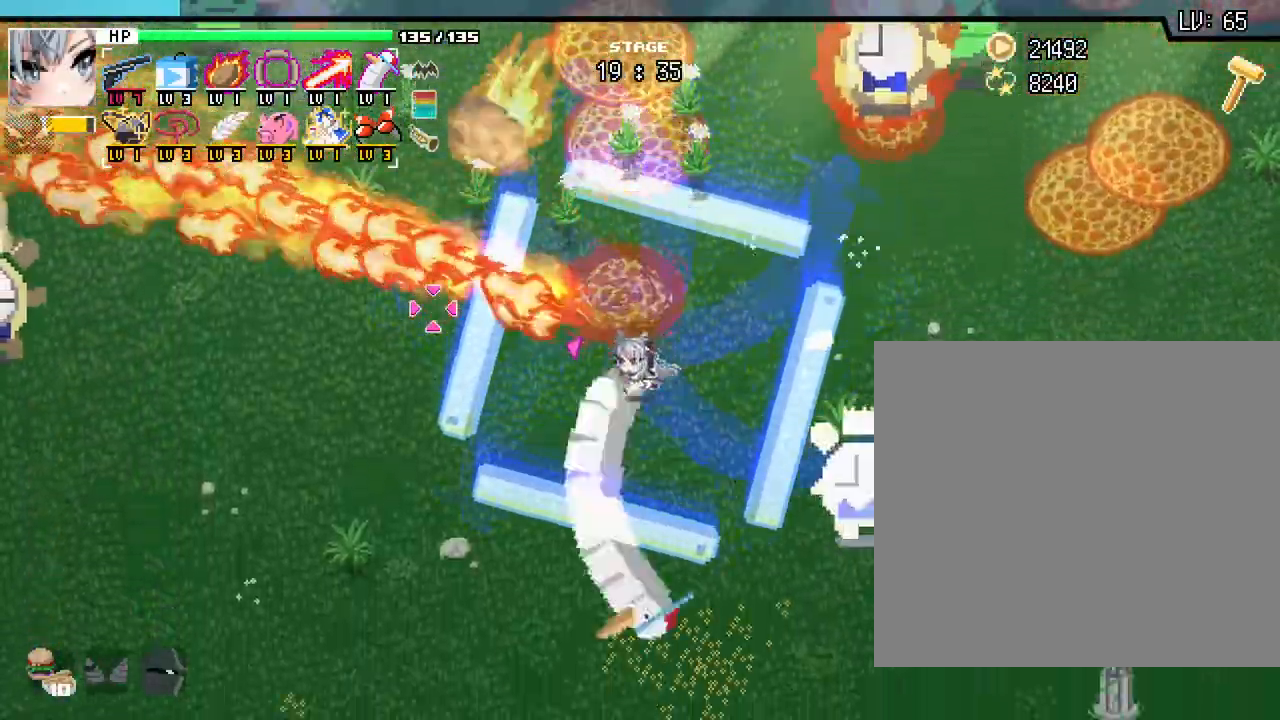
{"keys": ["s"], "mouse": [], "events": []}
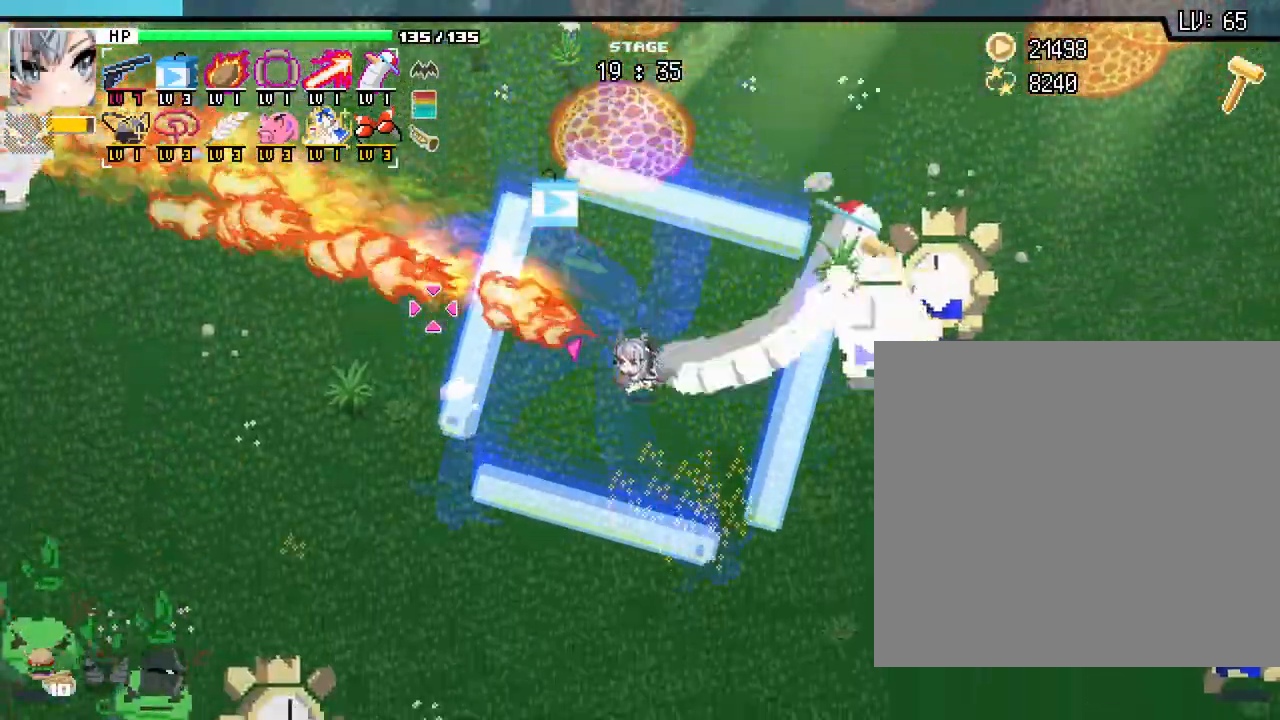
{"keys": ["s"], "mouse": []}
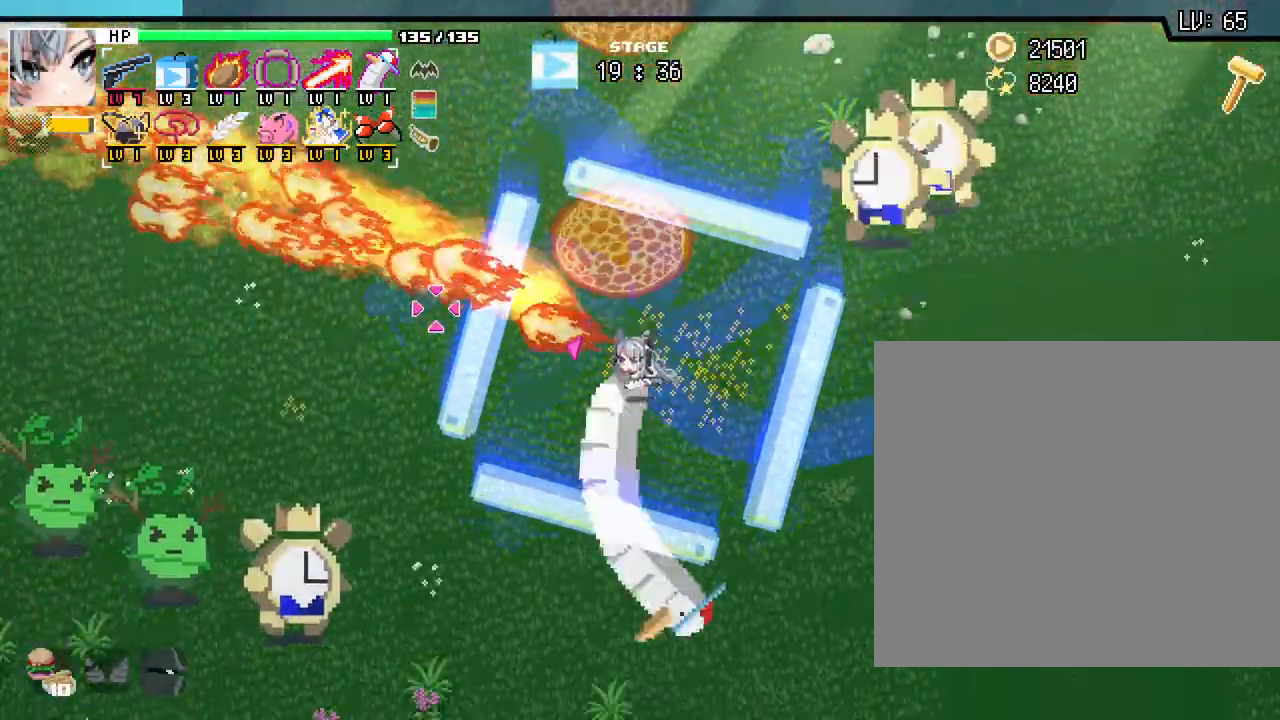
{"keys": ["a", "s"], "mouse": []}
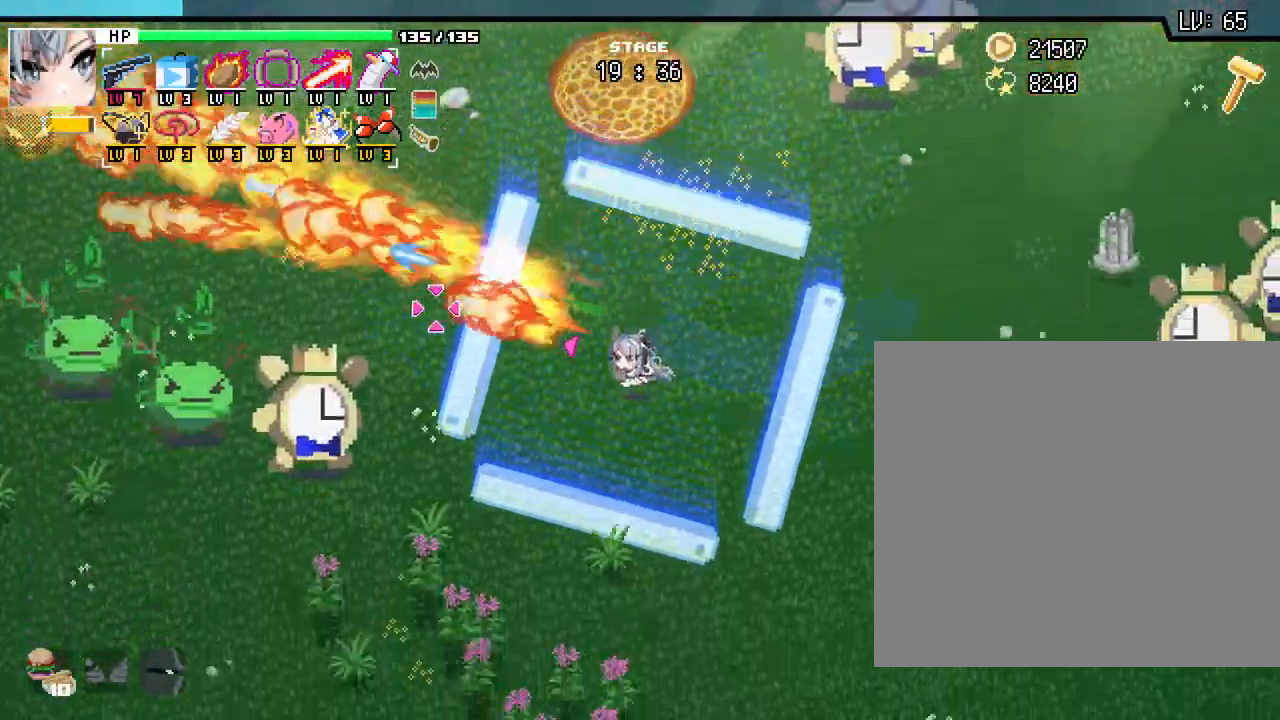
{"keys": ["a", "s"], "mouse": [], "events": []}
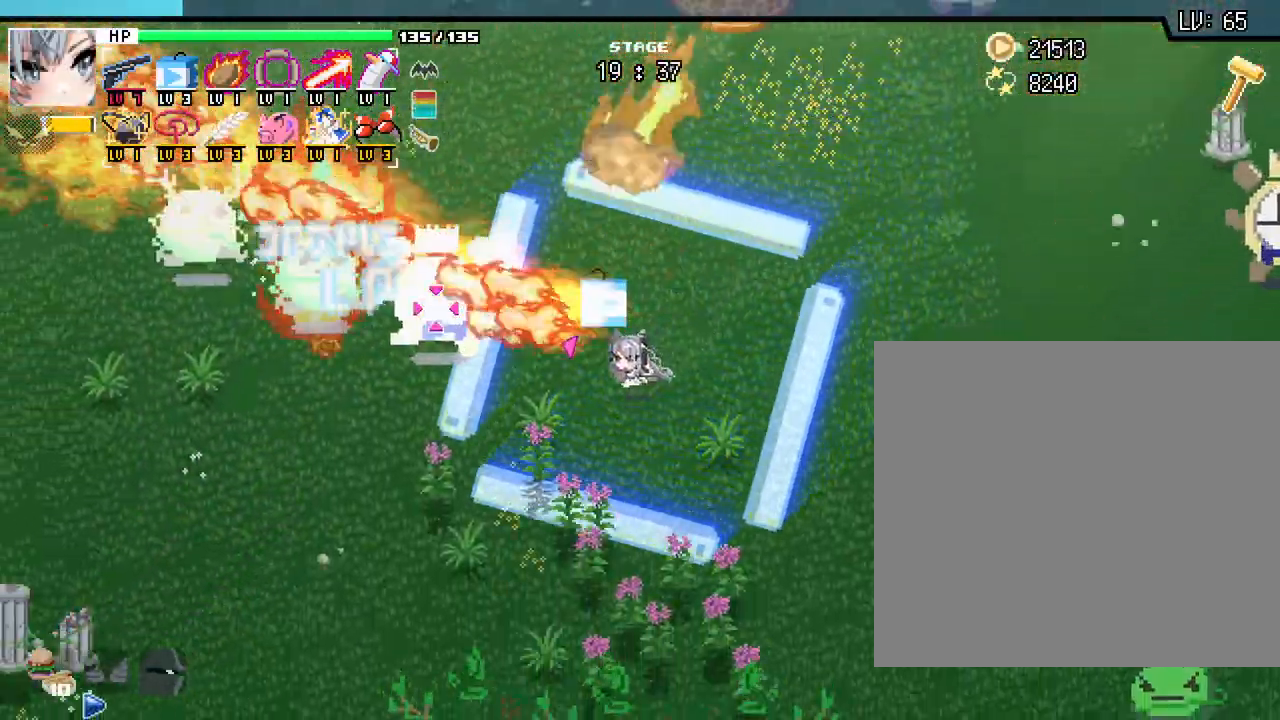
{"keys": ["s"], "mouse": [], "events": [[317, "a", "up"]]}
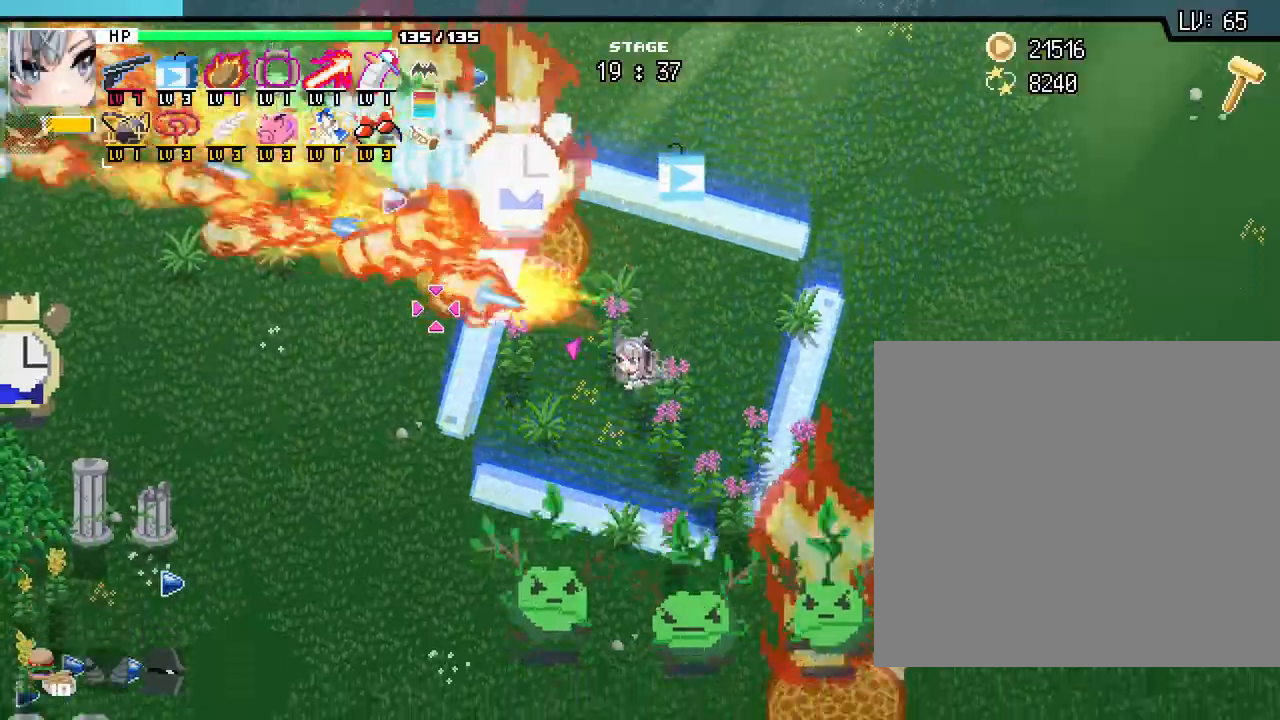
{"keys": ["a", "s"], "mouse": [], "events": [[250, "a", "down"]]}
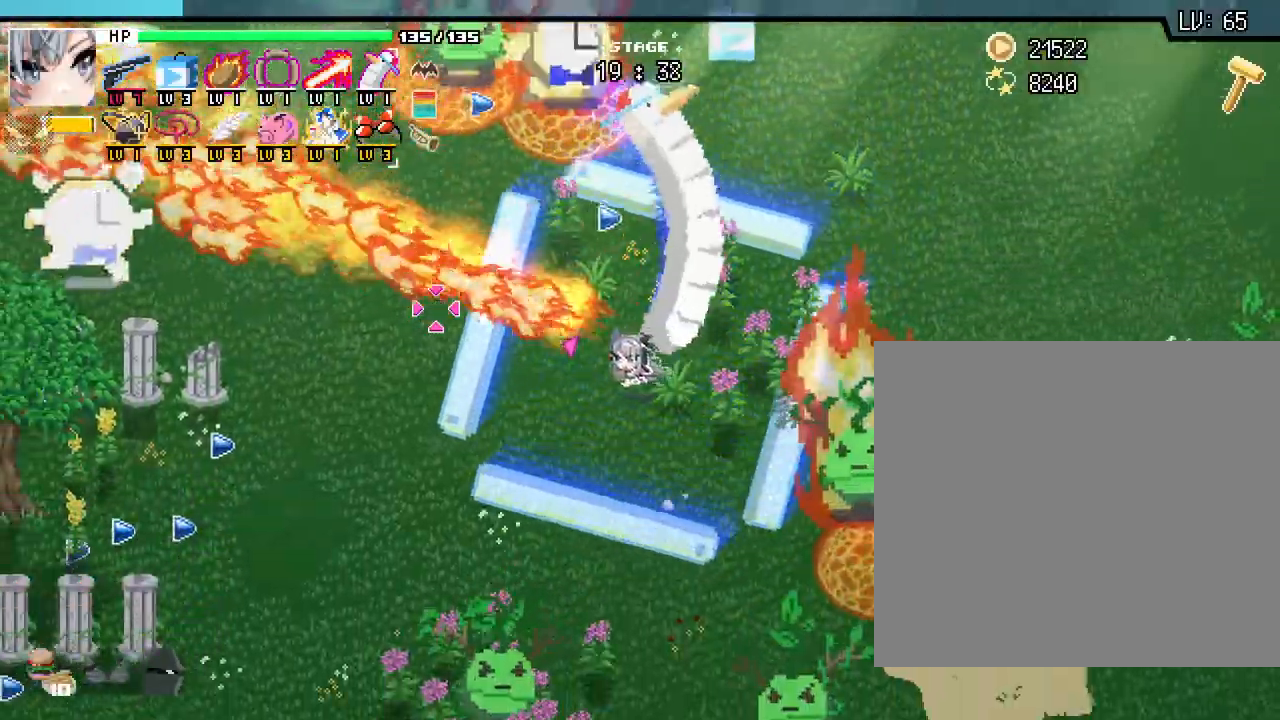
{"keys": ["s"], "mouse": [], "events": [[50, "a", "up"], [200, "d", "down"], [400, "d", "up"]]}
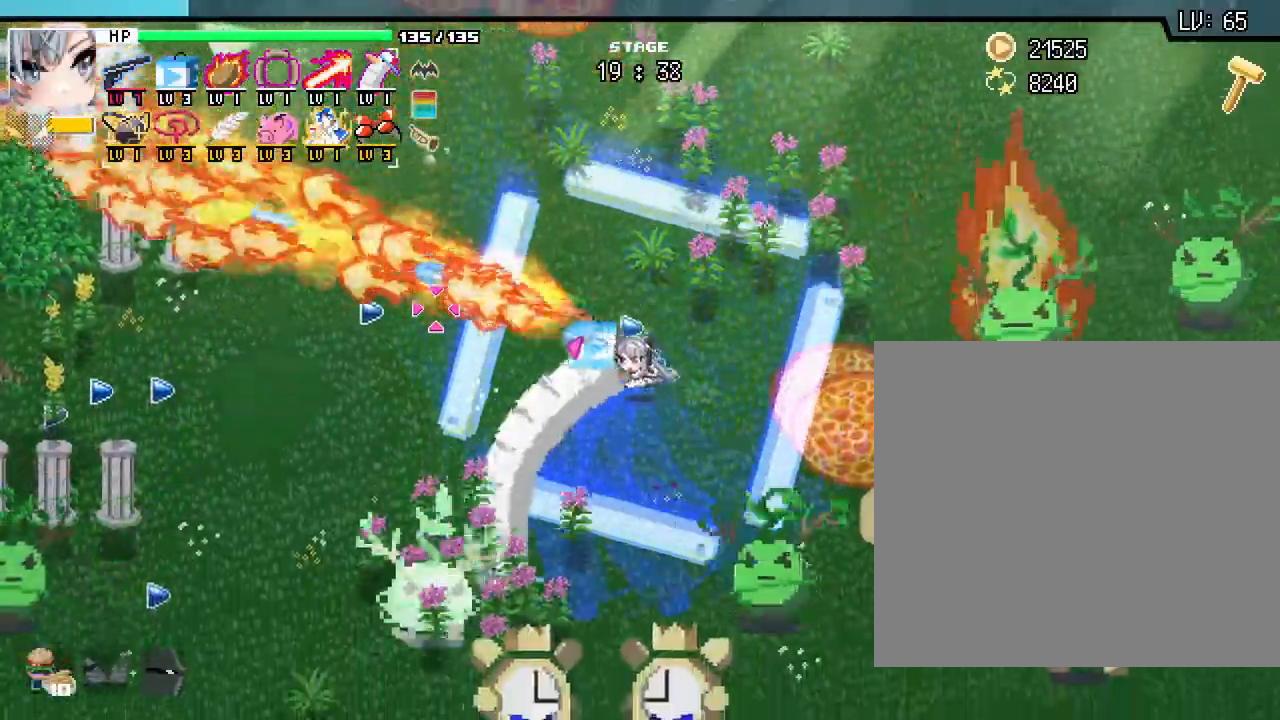
{"keys": ["w"], "mouse": [], "events": [[133, "d", "down"], [167, "s", "up"], [317, "w", "down"], [350, "d", "up"]]}
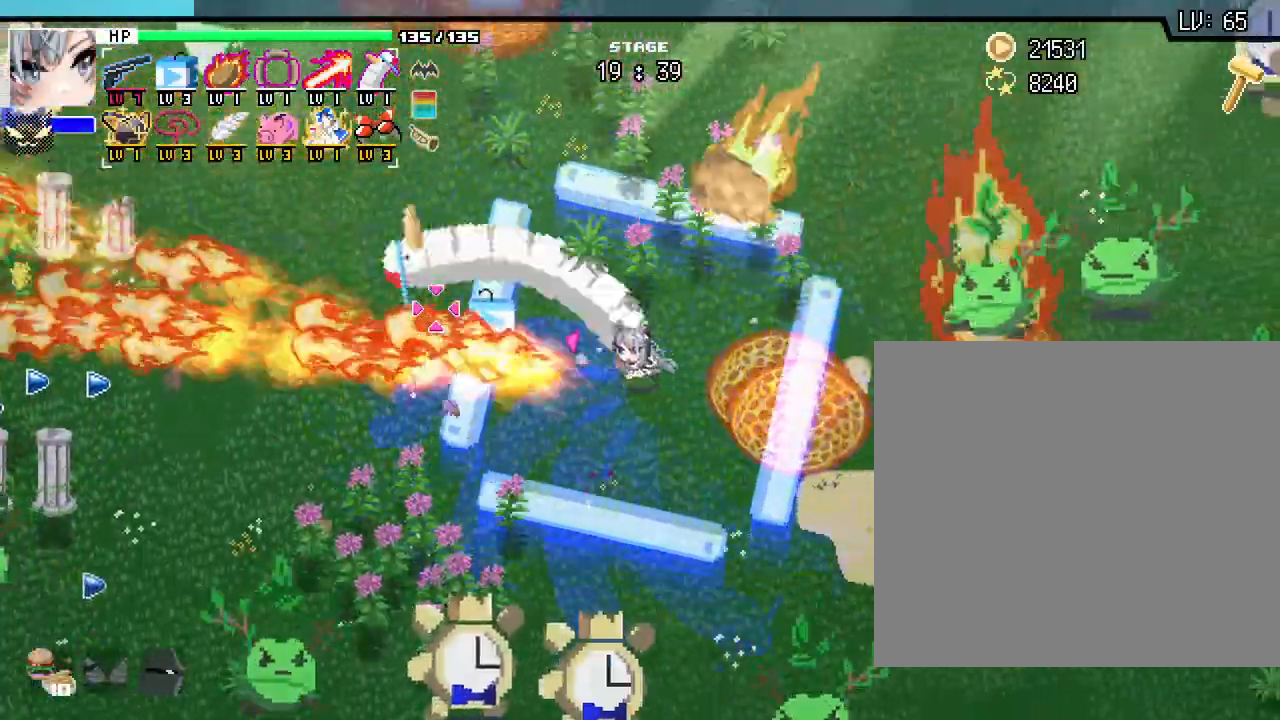
{"keys": ["a", "w"], "mouse": [], "events": [[350, "a", "down"]]}
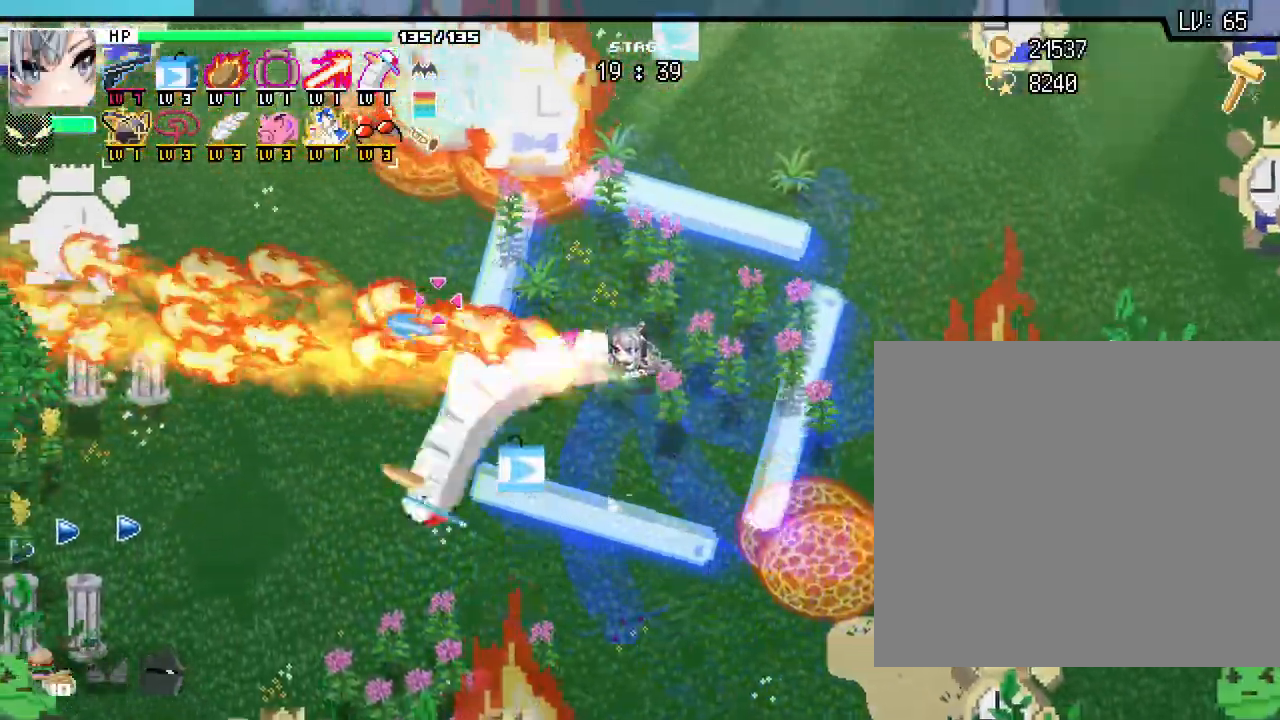
{"keys": ["a"], "mouse": [], "events": [[117, "w", "up"]]}
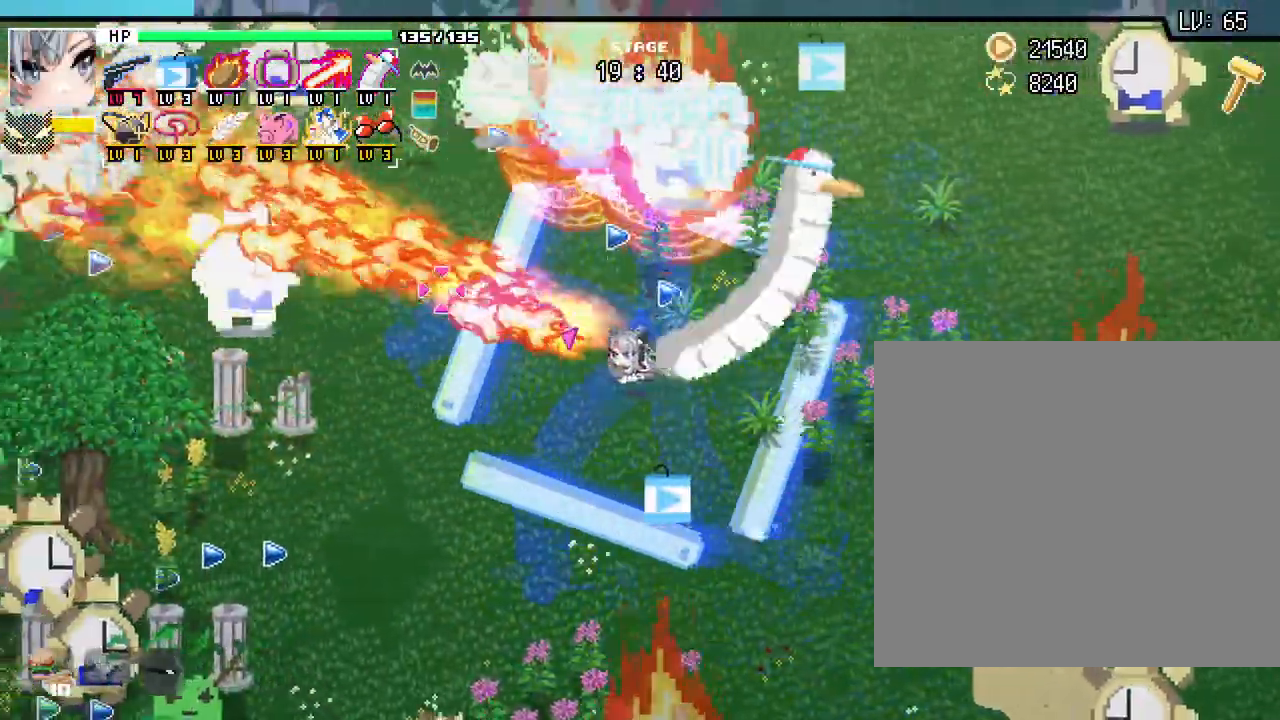
{"keys": ["a", "s"], "mouse": [], "events": [[150, "s", "down"]]}
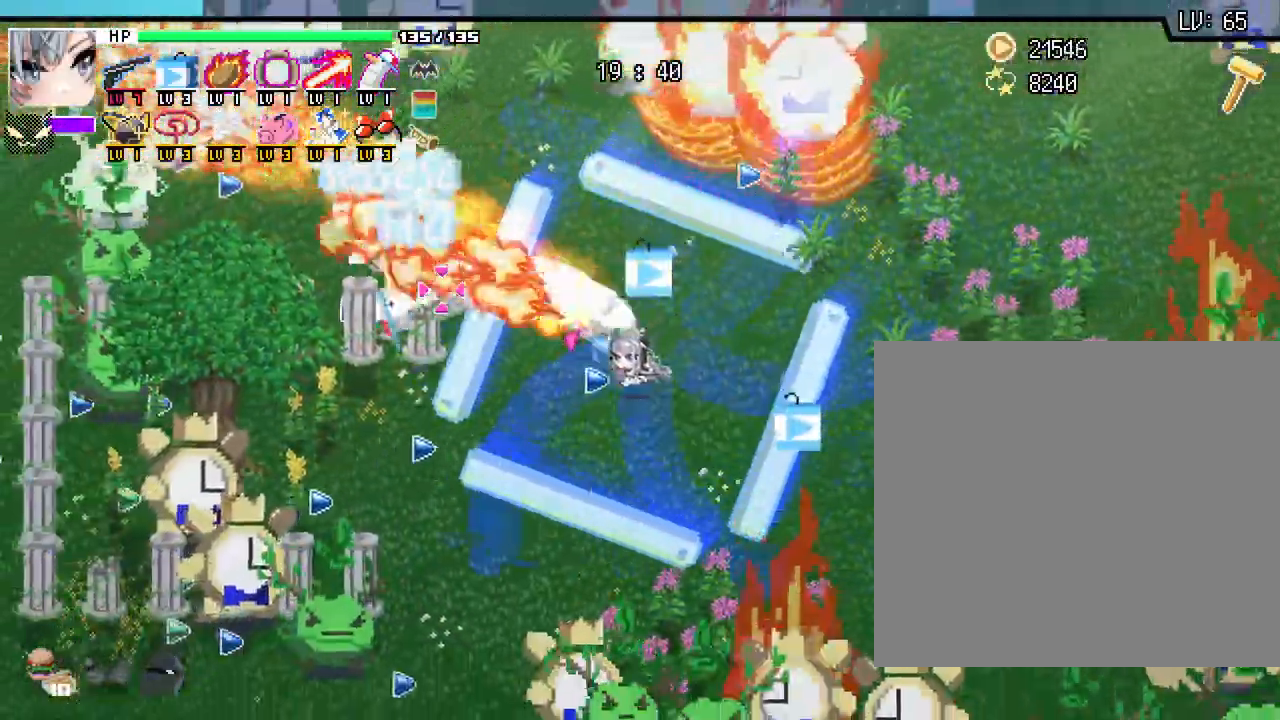
{"keys": ["s"], "mouse": []}
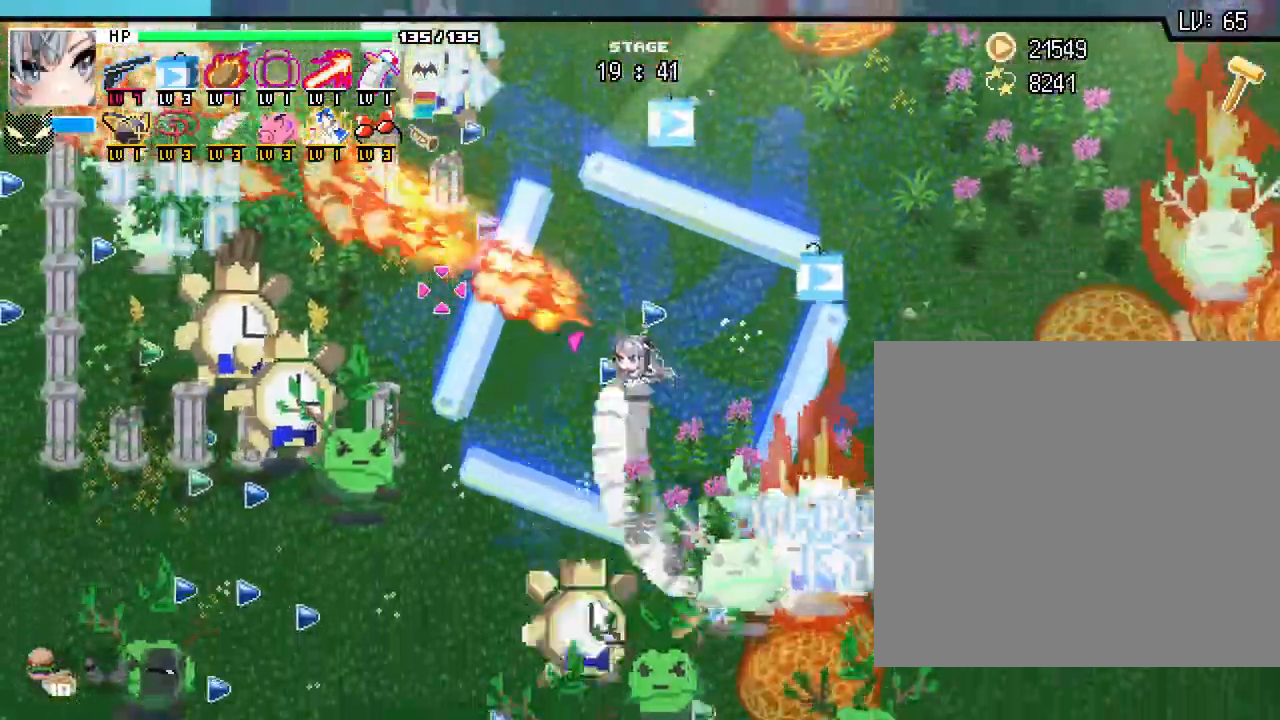
{"keys": ["a", "s"], "mouse": []}
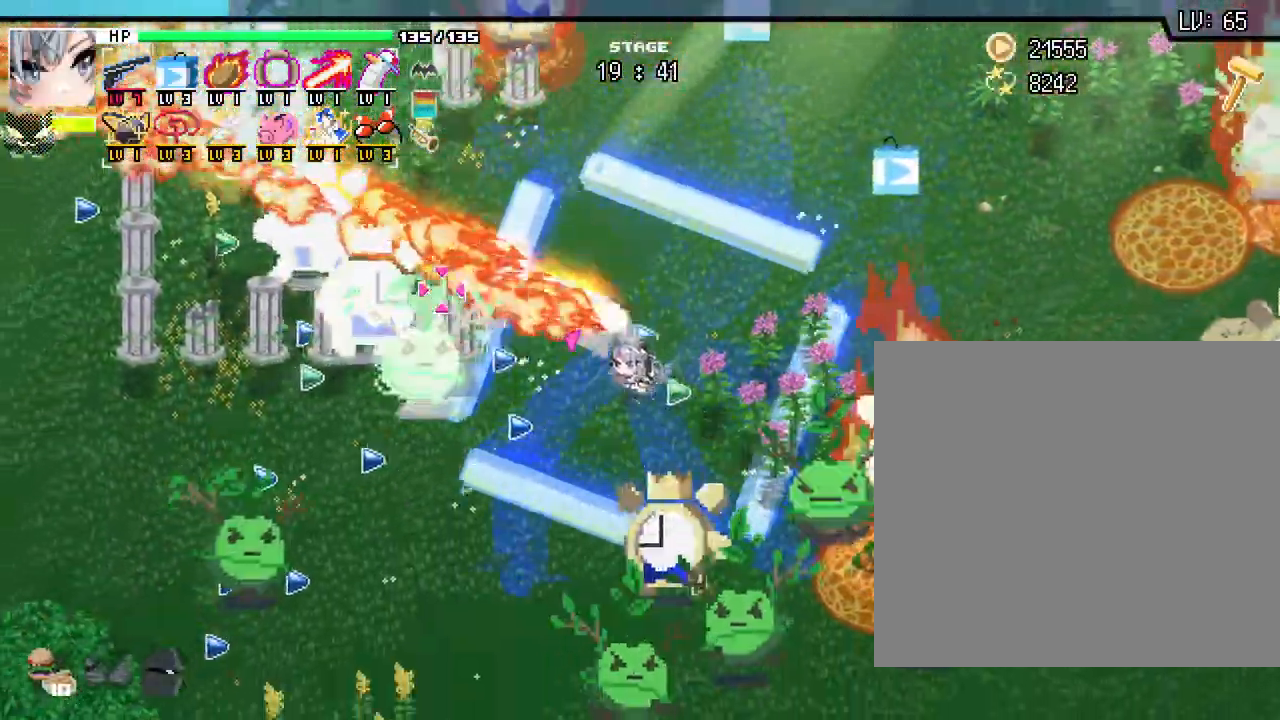
{"keys": ["a", "s"], "mouse": [], "events": []}
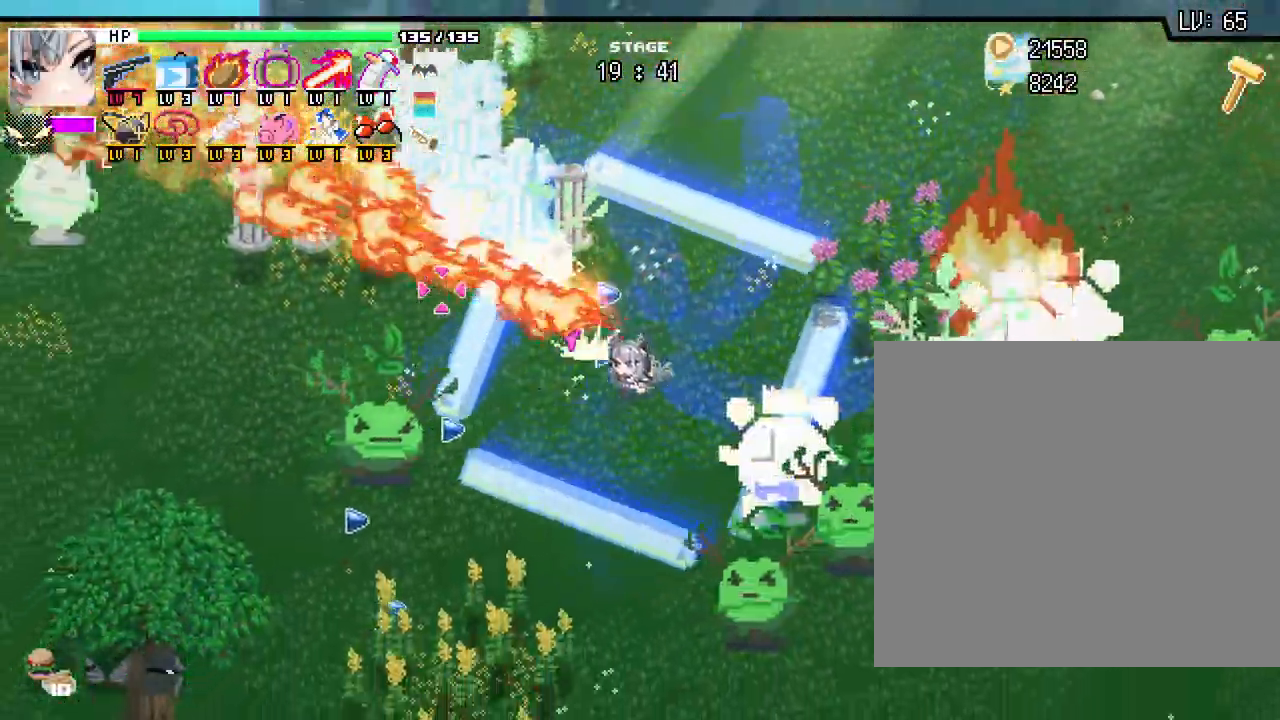
{"keys": ["s"], "mouse": [], "events": [[50, "a", "up"]]}
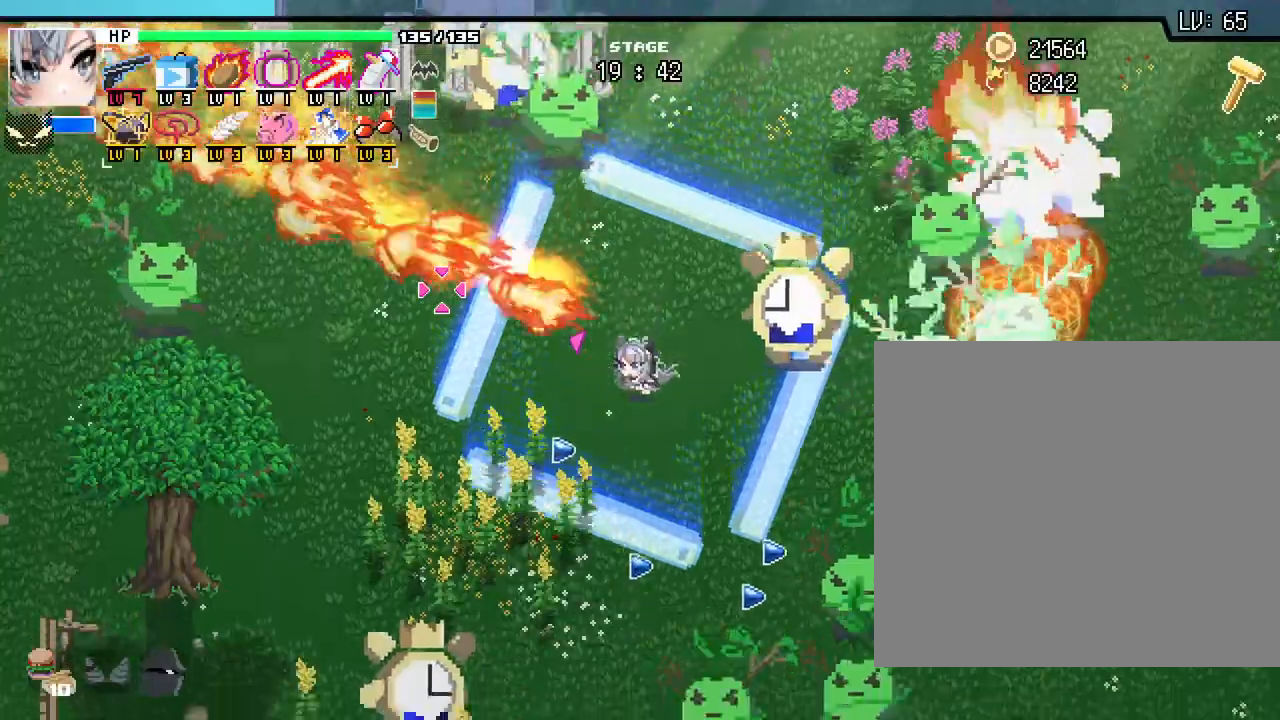
{"keys": ["s"], "mouse": [], "events": []}
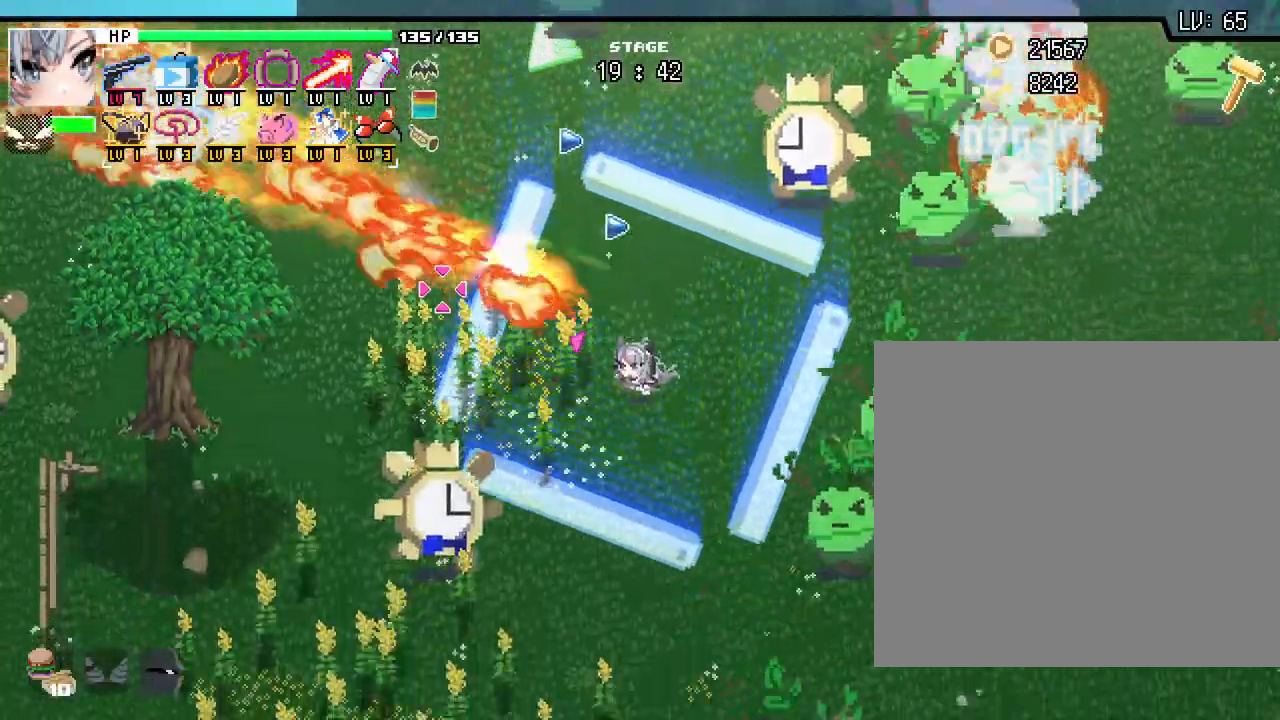
{"keys": ["s"], "mouse": [], "events": []}
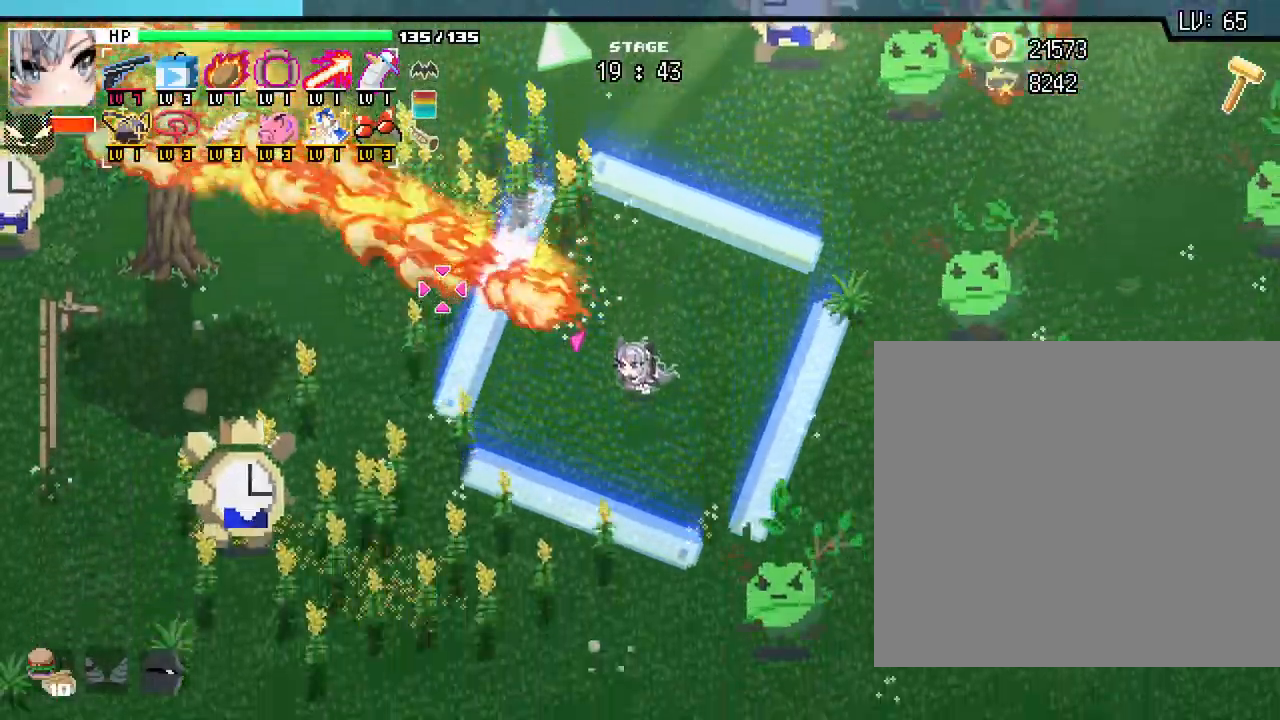
{"keys": ["s"], "mouse": [], "events": []}